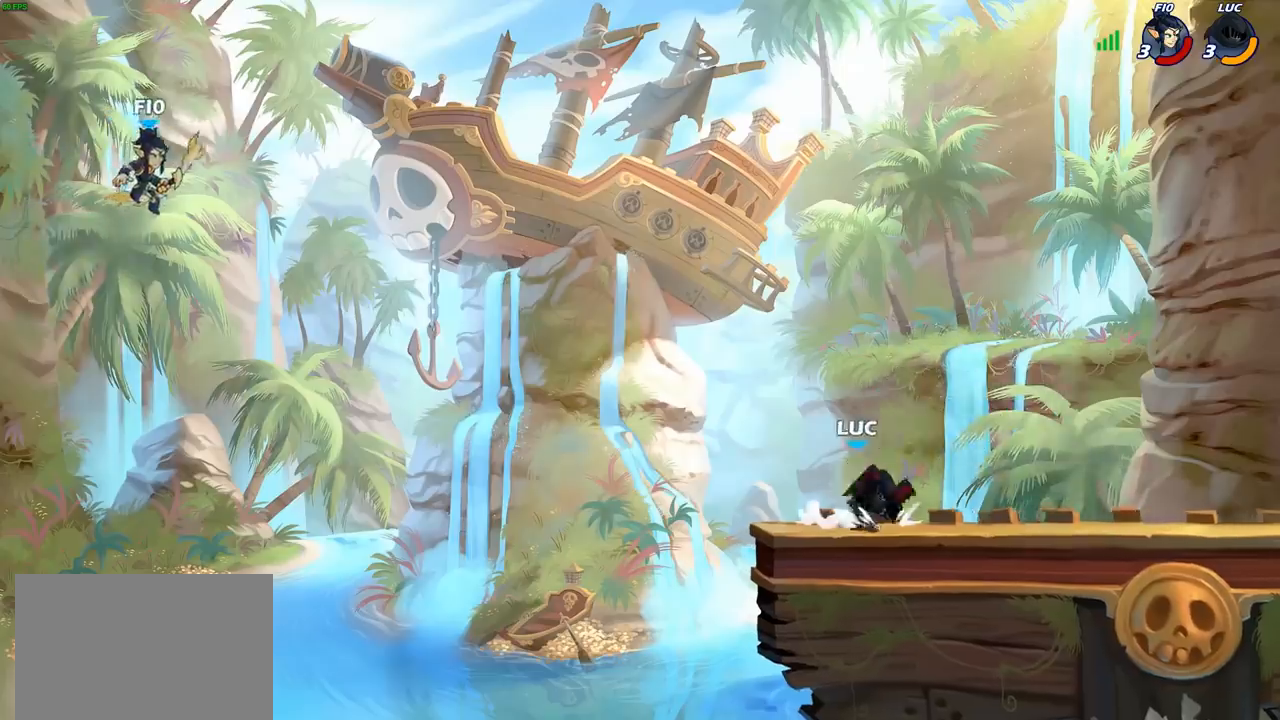
Gameplay with a controller (PlayStation layout); each line is a JSON object with the inputs held at the frame after it. "events" lists button and stick changes between this image and that frame as [ms after this image, input, new state], when the widget could be followed in between.
{"buttons": [], "left_stick": "left", "right_stick": "center", "events": [[33, "CROSS", "down"], [117, "CROSS", "up"], [167, "R2", "up"], [250, "left_stick", "down-left"], [383, "left_stick", "left"]]}
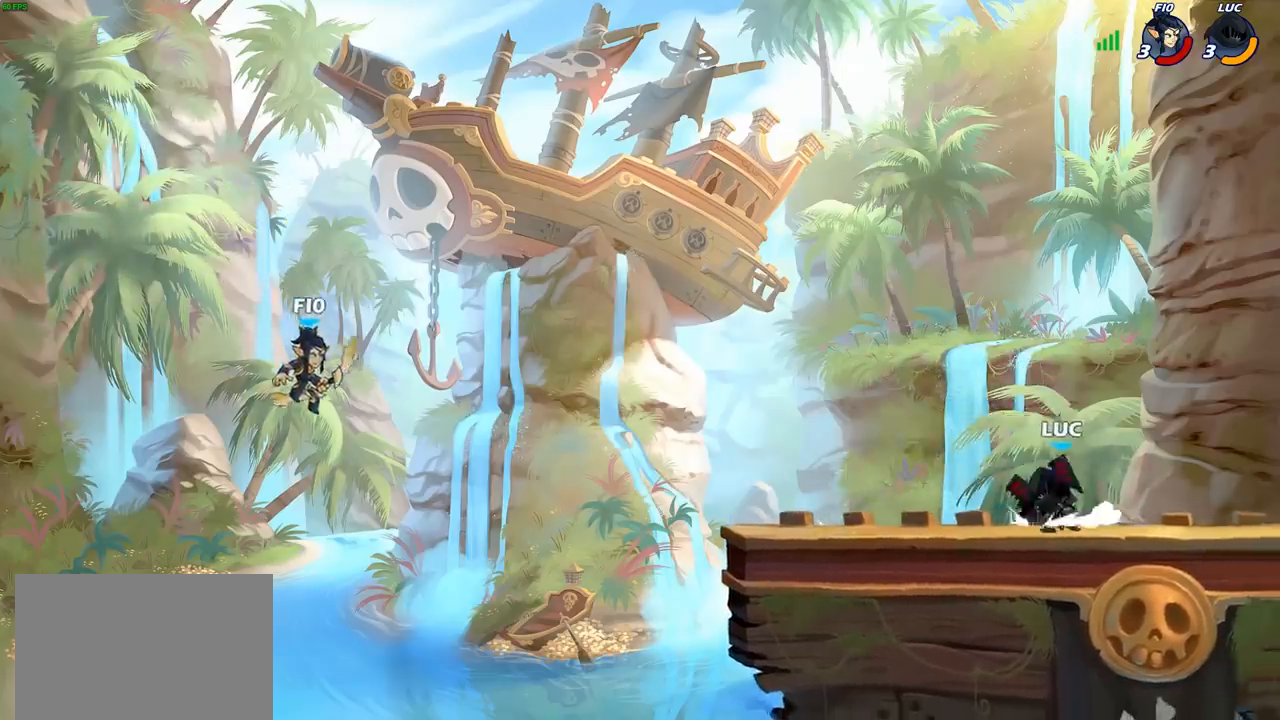
{"buttons": ["CIRCLE"], "left_stick": "center", "right_stick": "center", "events": [[17, "R2", "down"], [167, "R2", "up"], [367, "R2", "down"], [400, "left_stick", "center"], [433, "CIRCLE", "down"], [467, "R2", "up"]]}
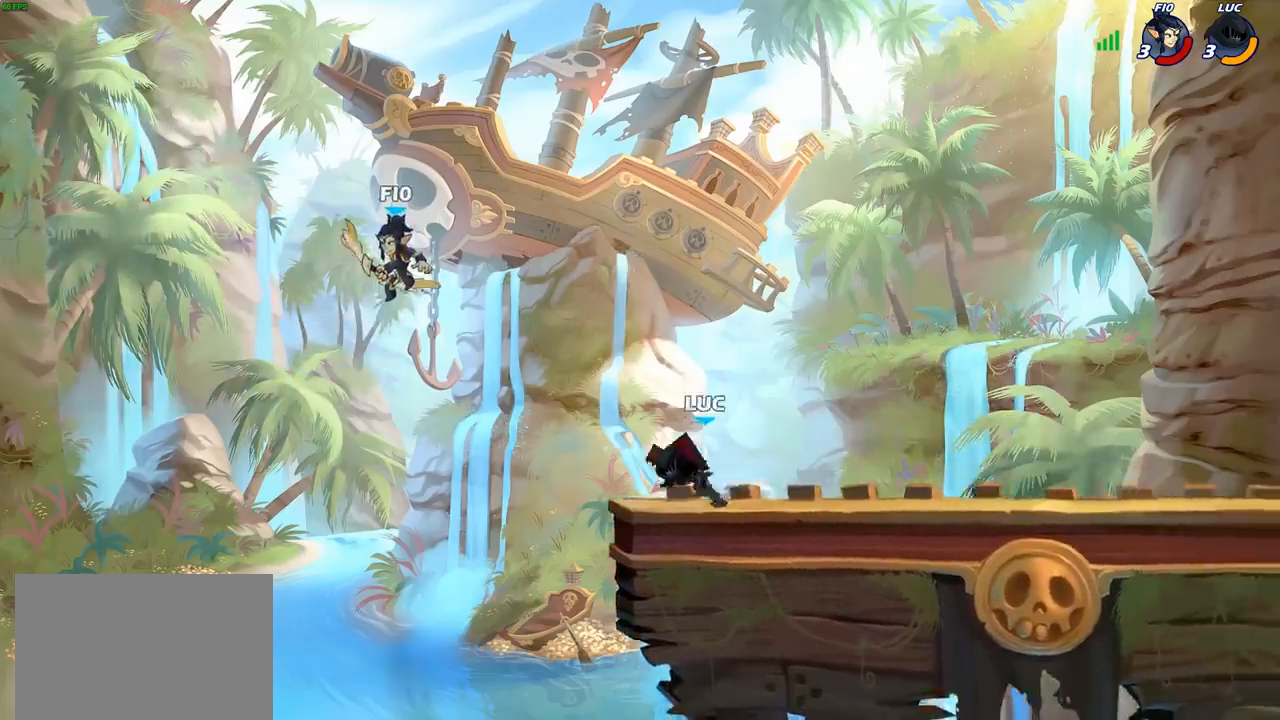
{"buttons": [], "left_stick": "center", "right_stick": "center", "events": [[367, "CIRCLE", "up"]]}
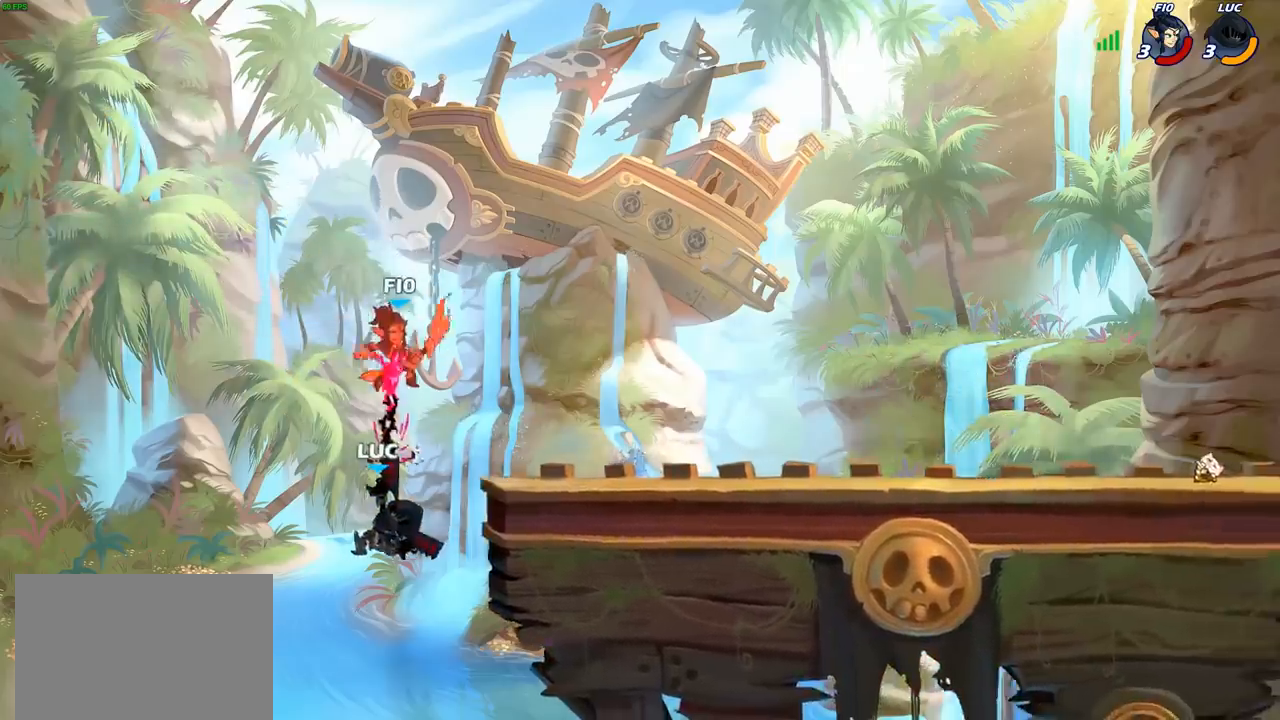
{"buttons": [], "left_stick": "center", "right_stick": "center", "events": []}
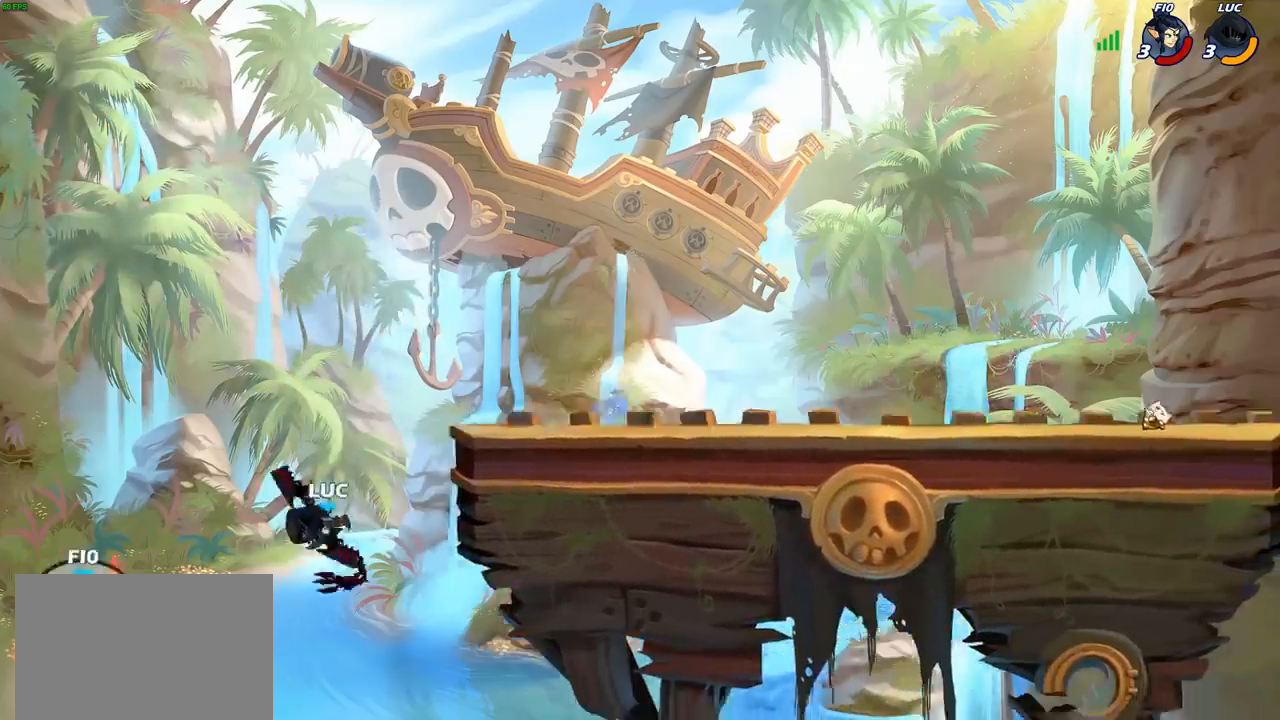
{"buttons": [], "left_stick": "right", "right_stick": "center", "events": [[283, "left_stick", "right"], [333, "CROSS", "down"], [483, "CROSS", "up"]]}
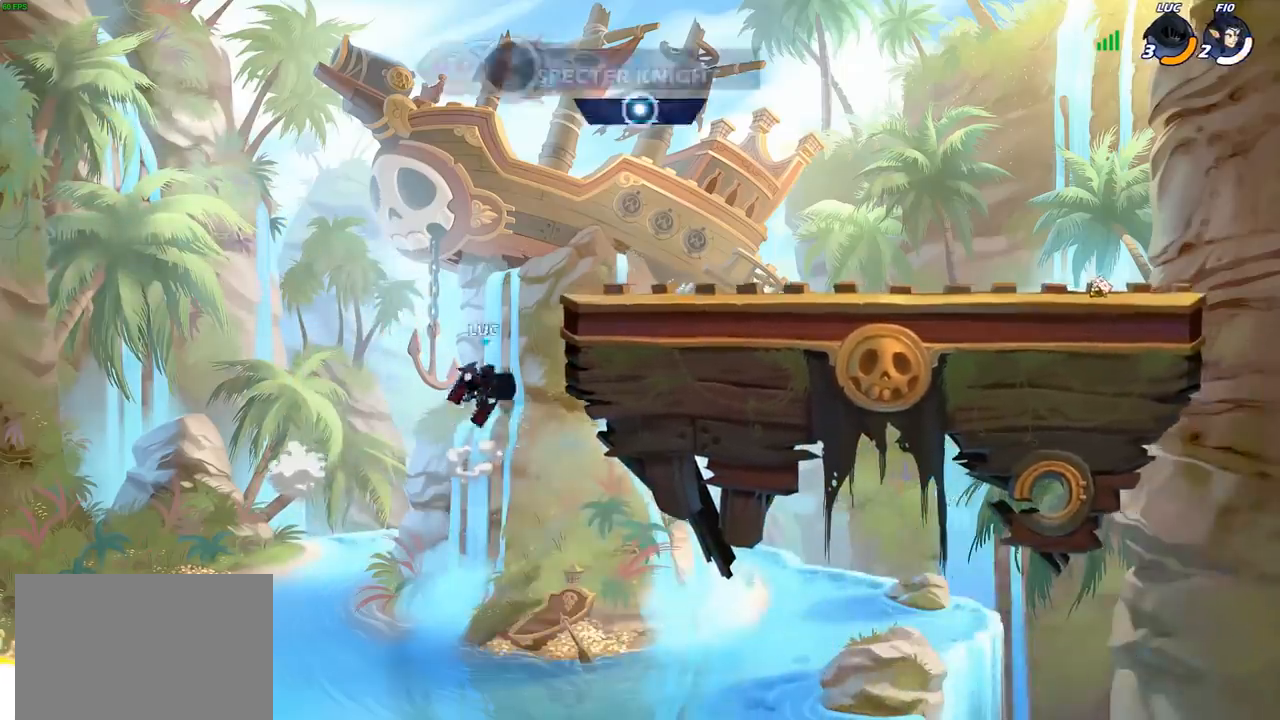
{"buttons": [], "left_stick": "down-right", "right_stick": "center", "events": [[67, "CROSS", "down"], [300, "CROSS", "up"], [417, "left_stick", "down-right"]]}
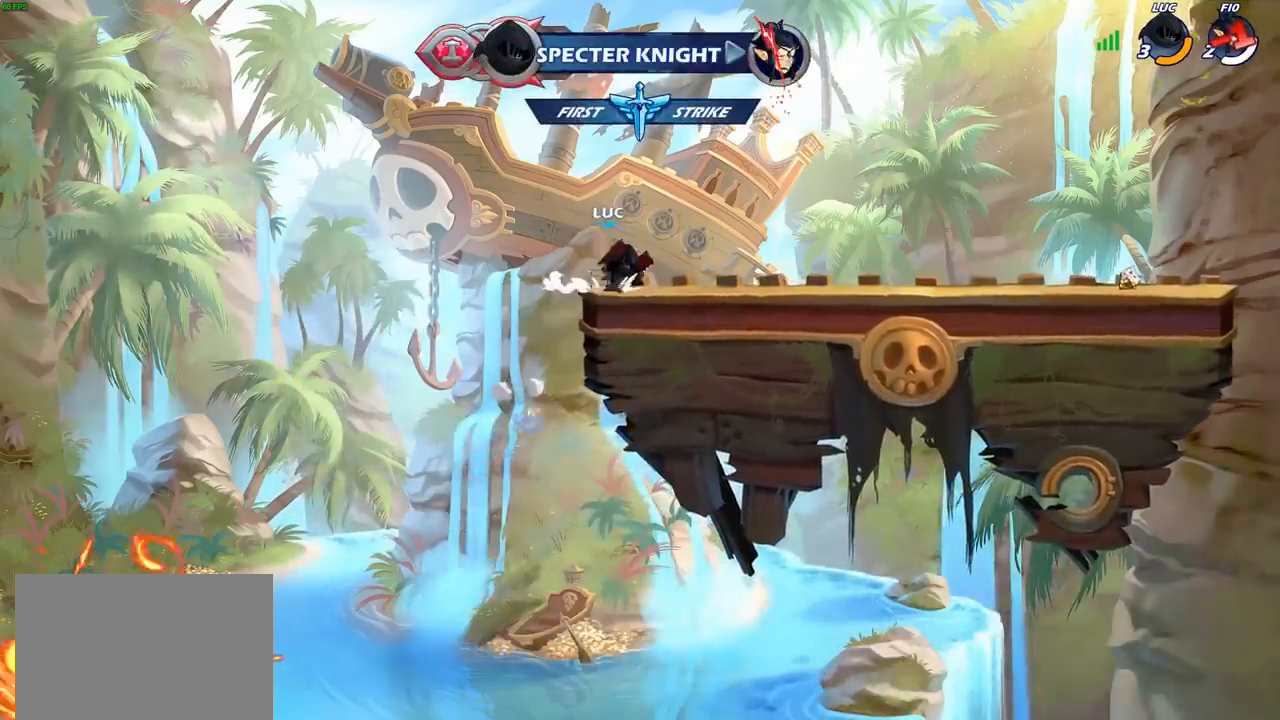
{"buttons": [], "left_stick": "down", "right_stick": "center", "events": [[67, "left_stick", "right"], [217, "R2", "down"], [233, "CROSS", "down"], [350, "CROSS", "up"], [367, "R2", "up"], [433, "left_stick", "down"]]}
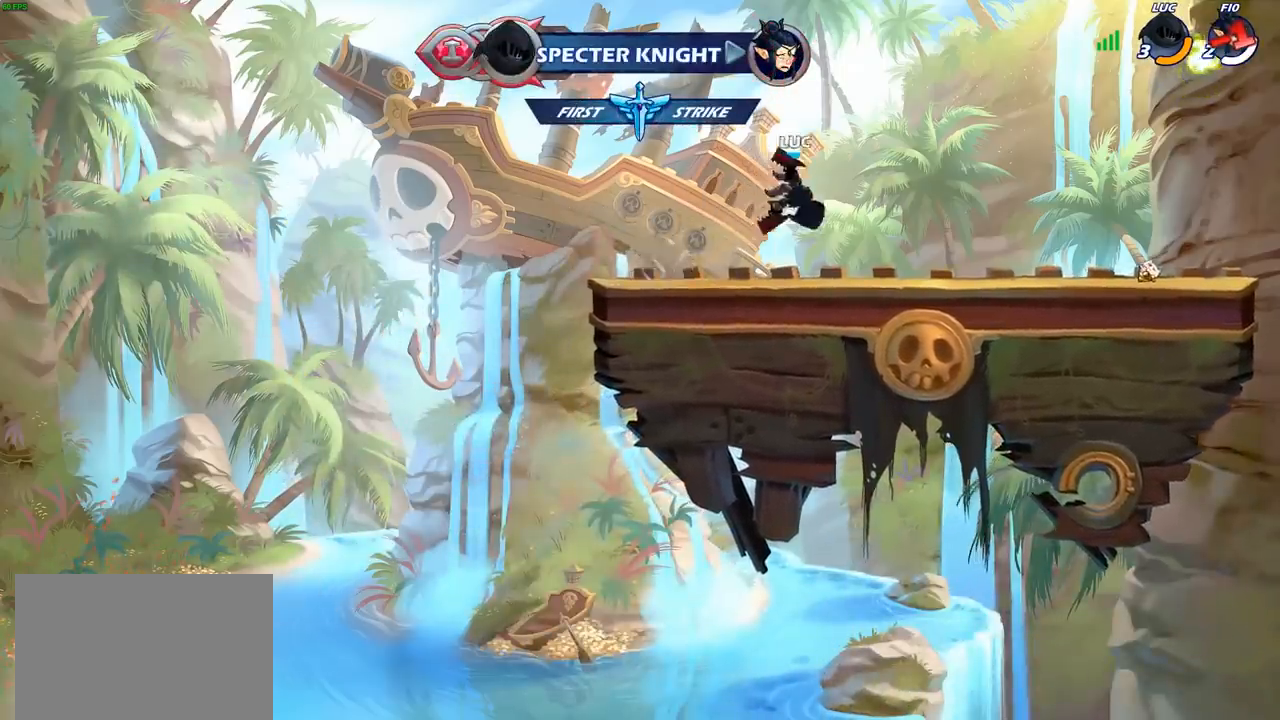
{"buttons": [], "left_stick": "down-left", "right_stick": "center", "events": [[83, "left_stick", "left"], [200, "left_stick", "up-left"], [267, "R2", "down"], [283, "CROSS", "down"], [383, "CROSS", "up"], [417, "left_stick", "down-left"], [433, "R2", "up"]]}
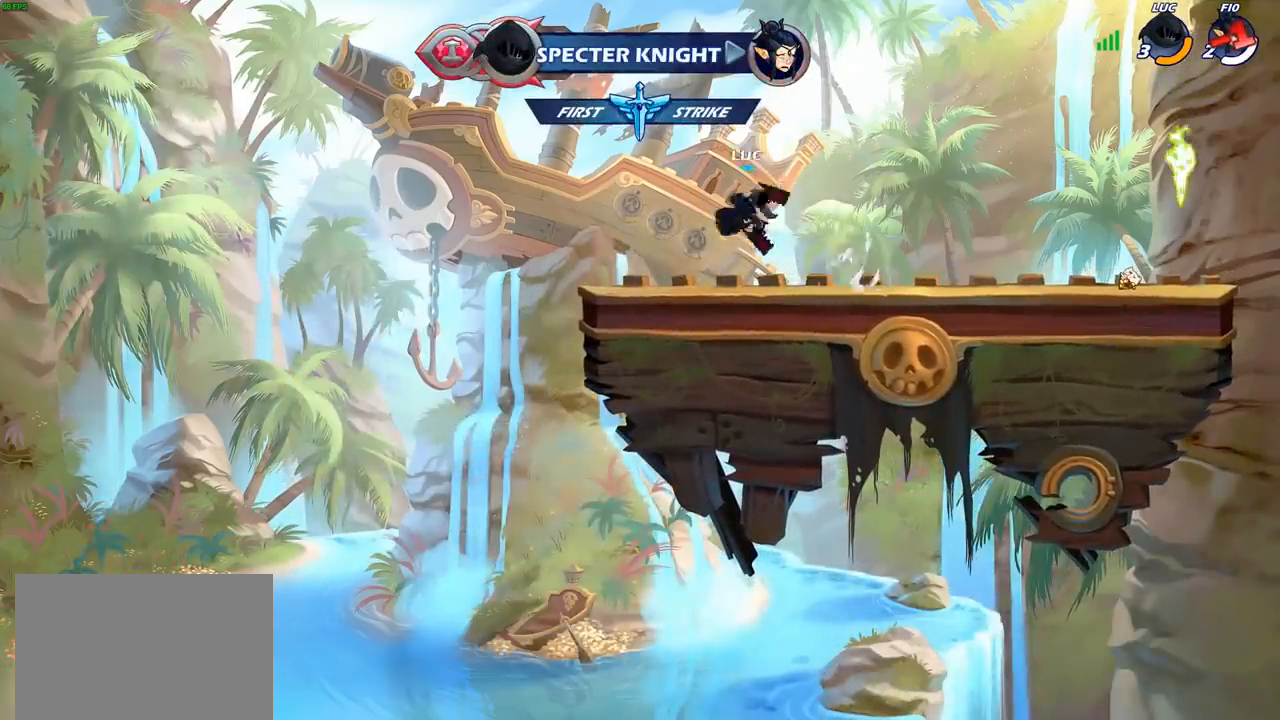
{"buttons": [], "left_stick": "down", "right_stick": "center", "events": [[67, "left_stick", "down-right"], [133, "left_stick", "right"], [217, "R2", "down"], [233, "CROSS", "down"], [350, "CROSS", "up"], [367, "R2", "up"], [433, "left_stick", "down"]]}
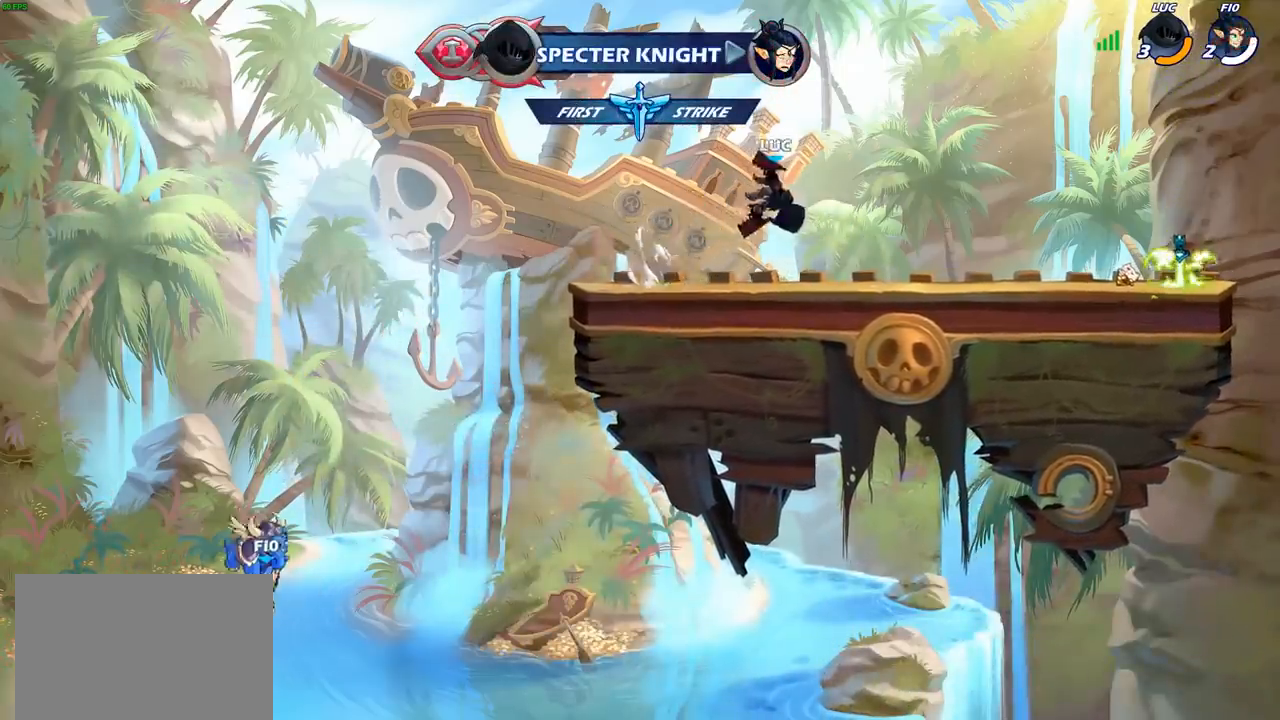
{"buttons": [], "left_stick": "right", "right_stick": "center", "events": [[117, "left_stick", "right"], [217, "R2", "down"], [250, "CROSS", "down"], [317, "CIRCLE", "down"], [333, "CROSS", "up"], [350, "R2", "up"], [450, "CIRCLE", "up"]]}
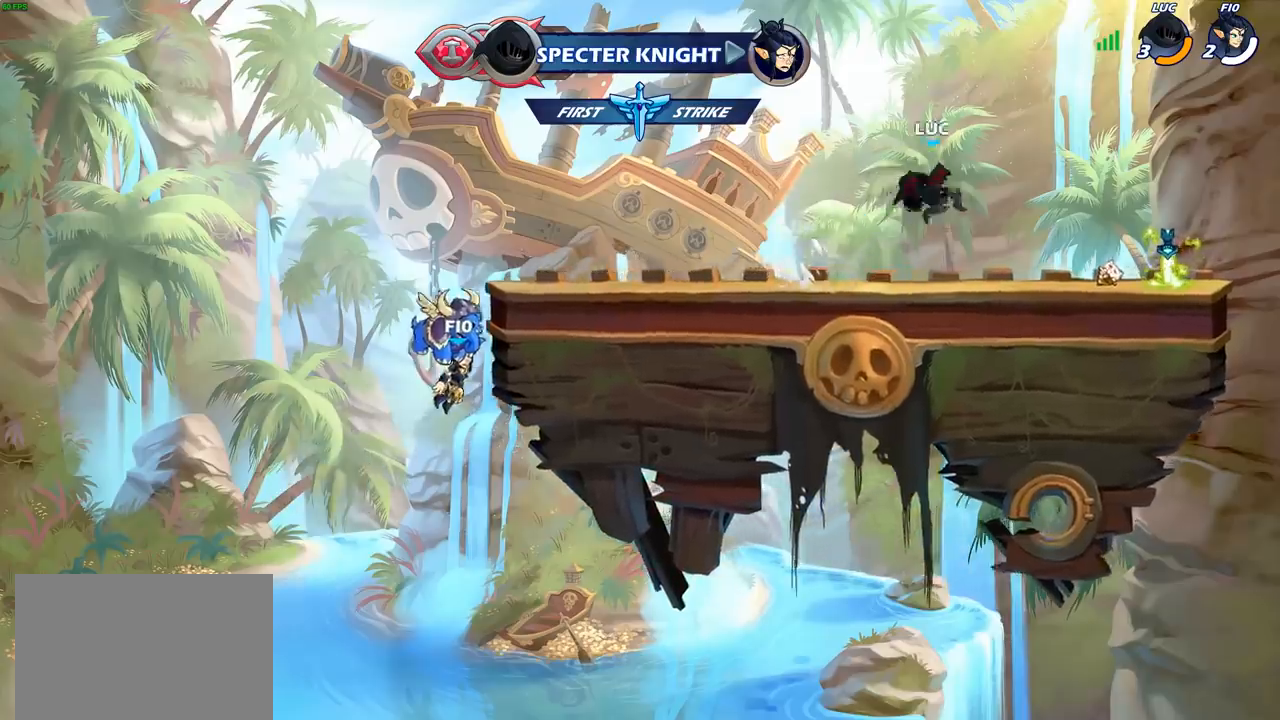
{"buttons": [], "left_stick": "center", "right_stick": "center", "events": [[467, "left_stick", "center"]]}
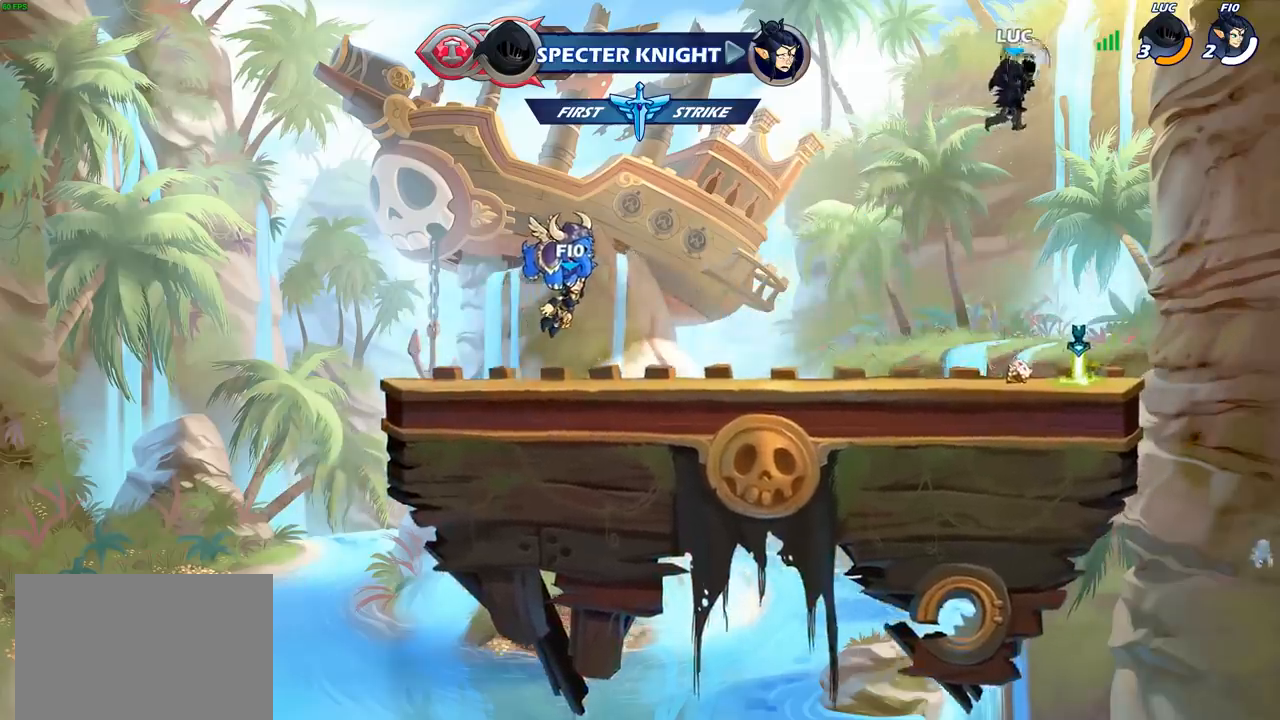
{"buttons": ["CROSS"], "left_stick": "up", "right_stick": "center", "events": [[300, "left_stick", "left"], [483, "left_stick", "up"], [500, "CROSS", "down"]]}
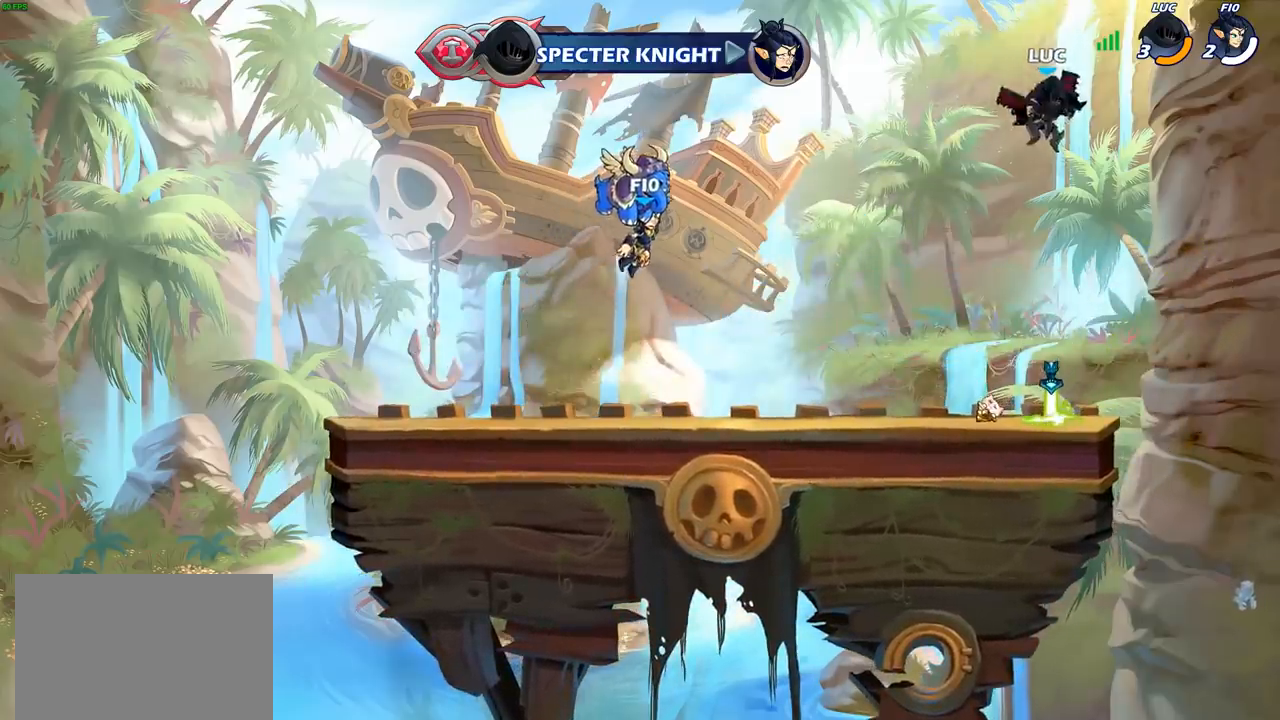
{"buttons": [], "left_stick": "center", "right_stick": "center", "events": [[100, "CROSS", "up"], [167, "R1", "down"], [250, "R1", "up"], [317, "left_stick", "center"]]}
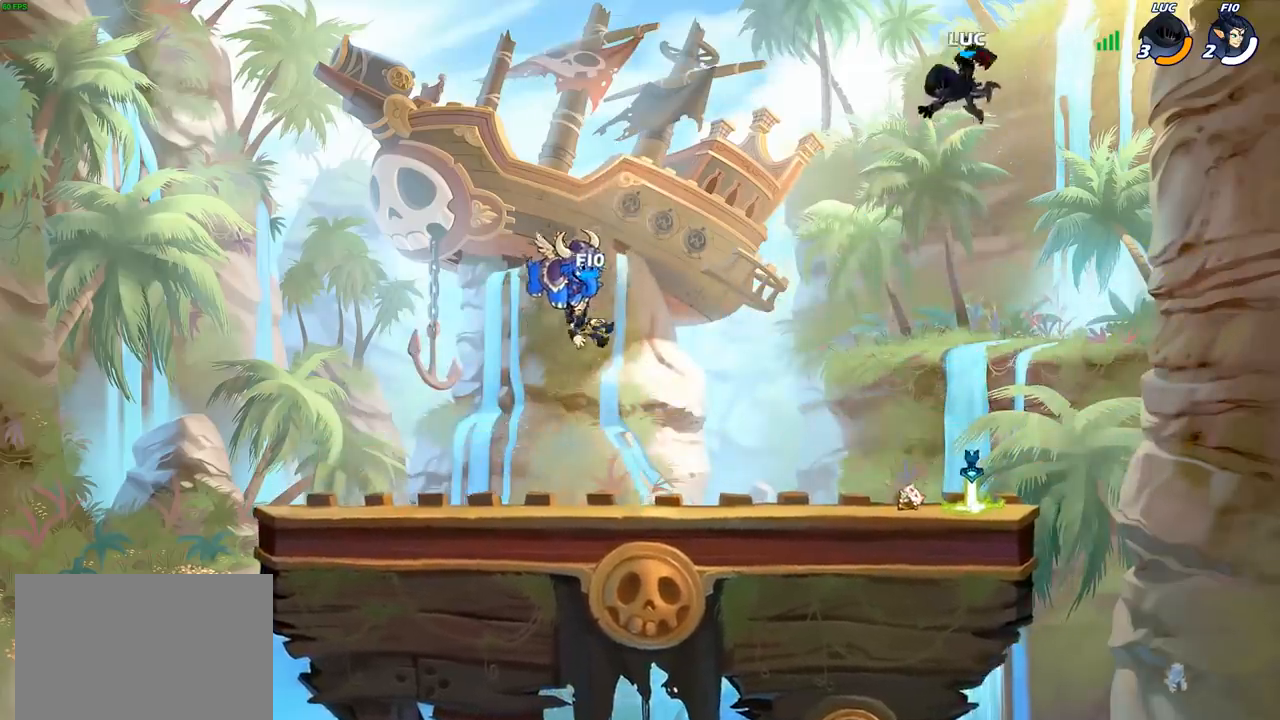
{"buttons": [], "left_stick": "down", "right_stick": "center", "events": [[133, "left_stick", "down"]]}
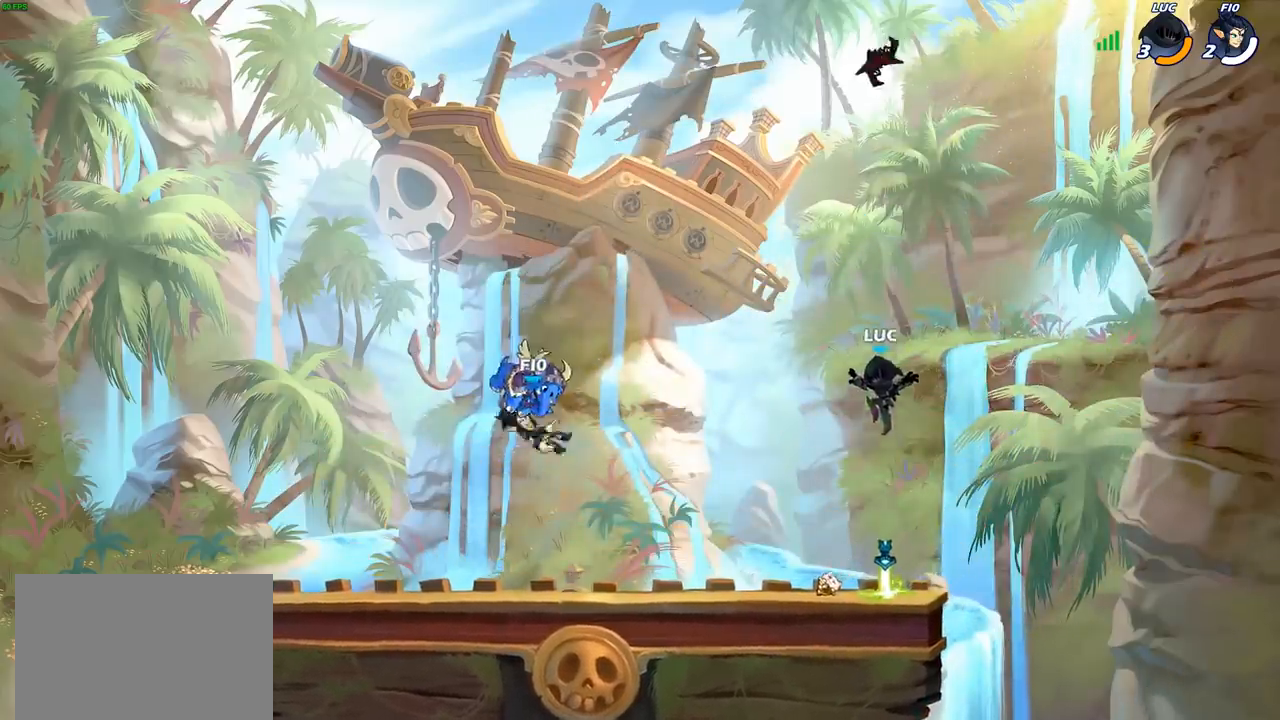
{"buttons": [], "left_stick": "up", "right_stick": "center", "events": [[200, "R1", "down"], [250, "CROSS", "down"], [250, "left_stick", "center"], [317, "R1", "up"], [350, "CROSS", "up"], [467, "left_stick", "up"]]}
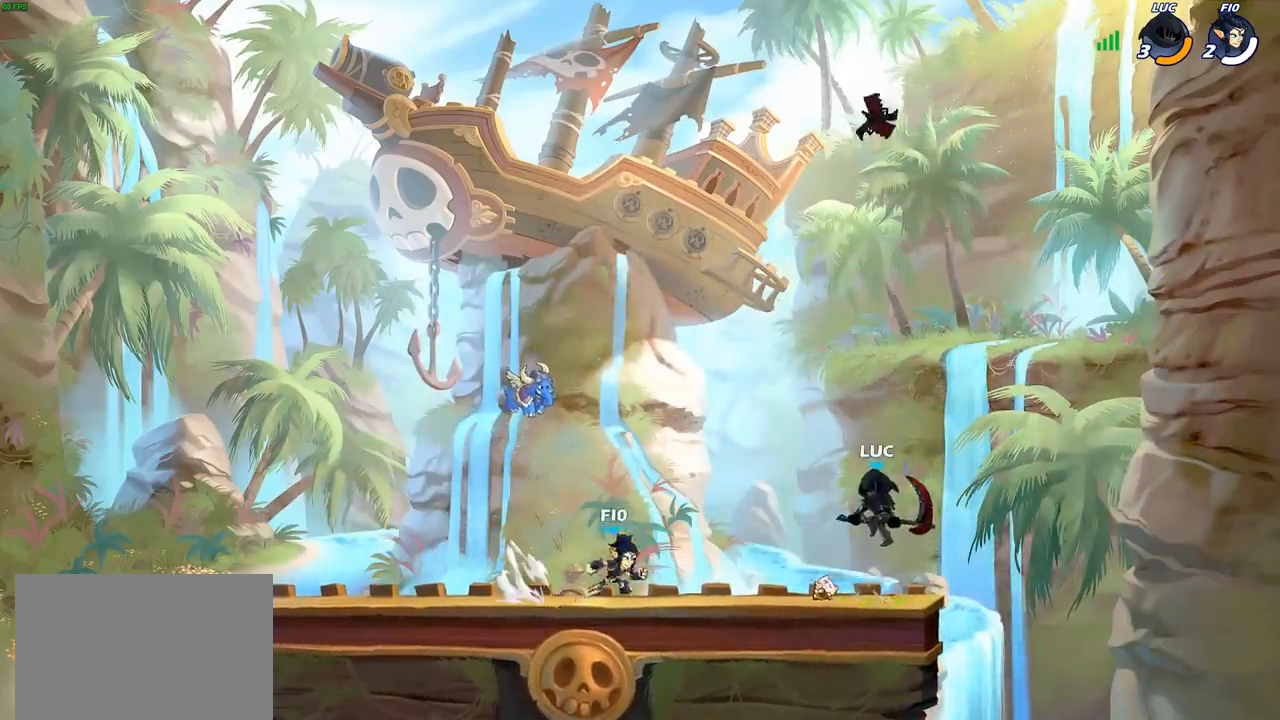
{"buttons": [], "left_stick": "center", "right_stick": "center", "events": [[67, "R1", "down"], [133, "R1", "up"], [267, "left_stick", "center"]]}
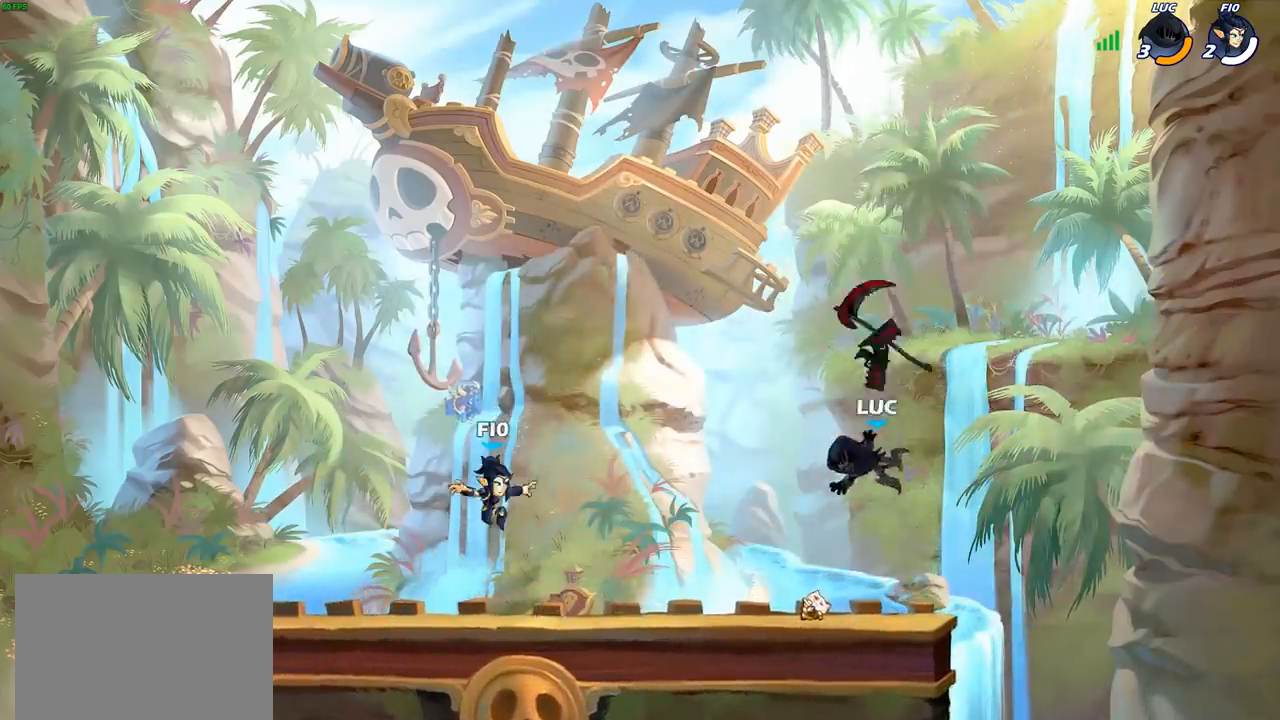
{"buttons": [], "left_stick": "up-left", "right_stick": "center", "events": [[100, "R1", "down"], [200, "R1", "up"], [450, "left_stick", "up-left"]]}
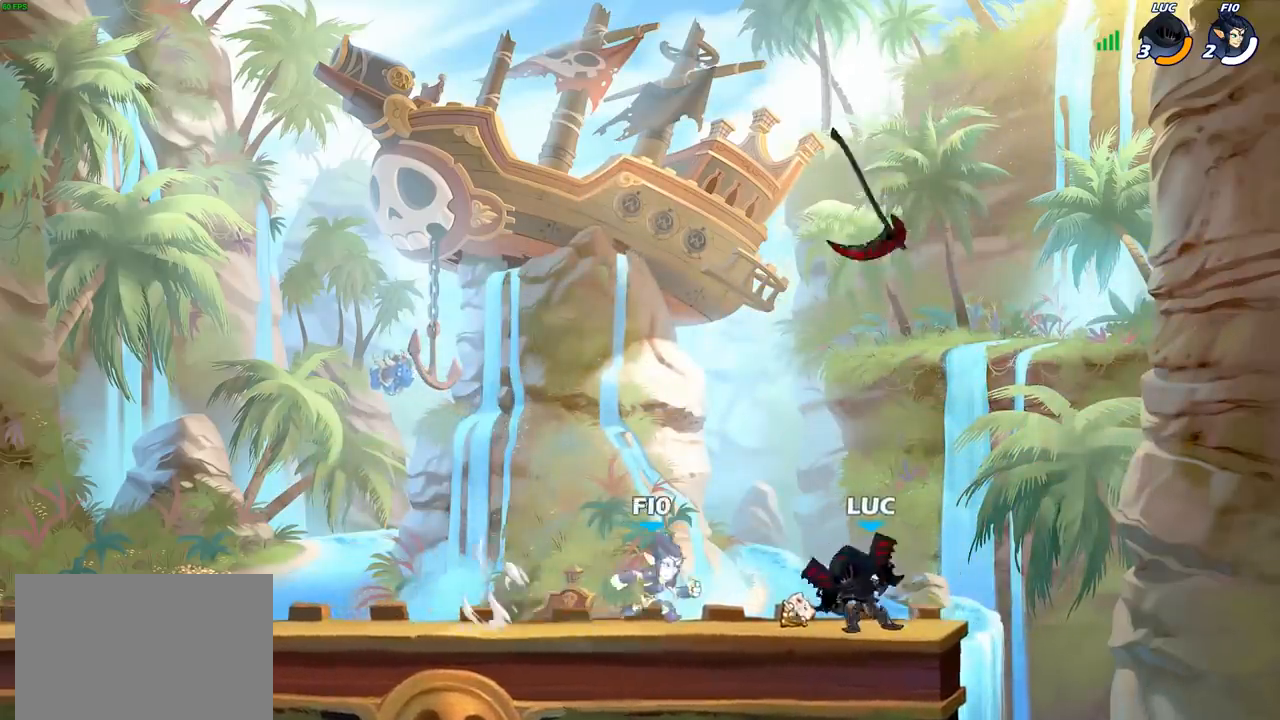
{"buttons": [], "left_stick": "left", "right_stick": "center", "events": [[33, "R2", "down"], [50, "CROSS", "down"], [183, "R2", "up"], [200, "CROSS", "up"], [283, "left_stick", "down-left"], [450, "left_stick", "left"]]}
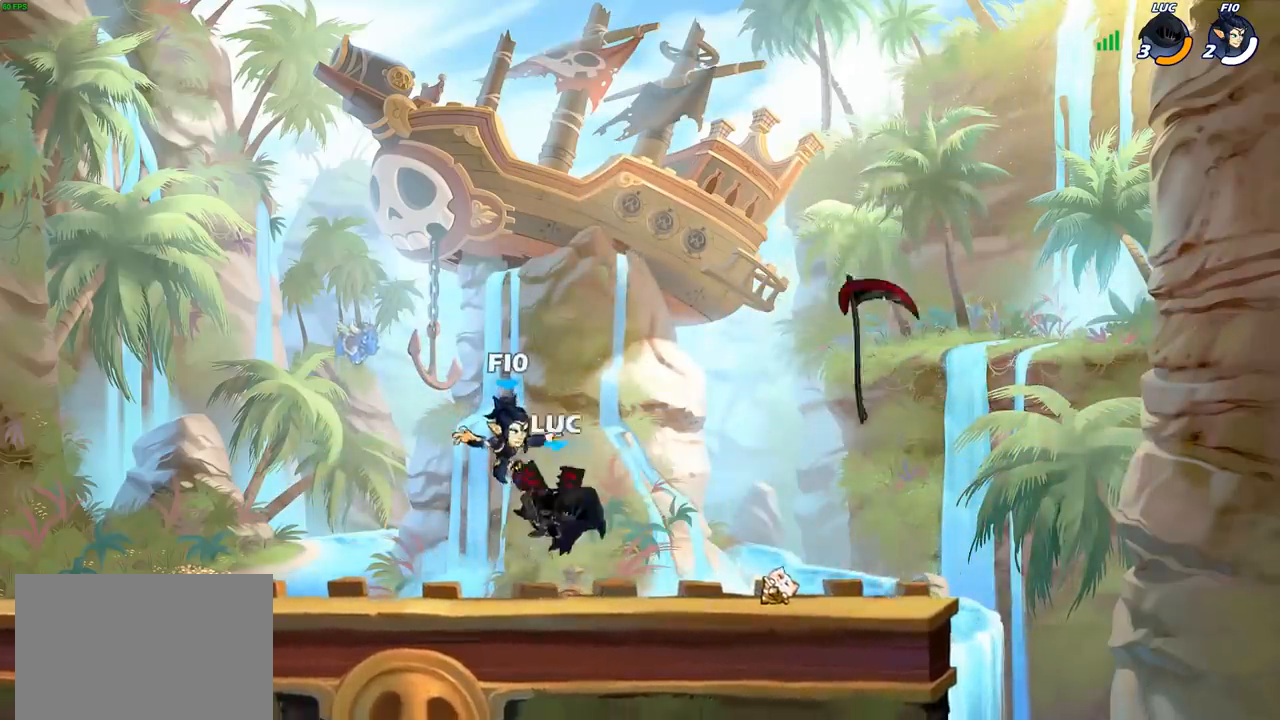
{"buttons": [], "left_stick": "down-left", "right_stick": "center", "events": [[50, "left_stick", "up-left"], [100, "R2", "down"], [133, "CROSS", "down"], [233, "CROSS", "up"], [250, "R2", "up"], [300, "left_stick", "down-left"]]}
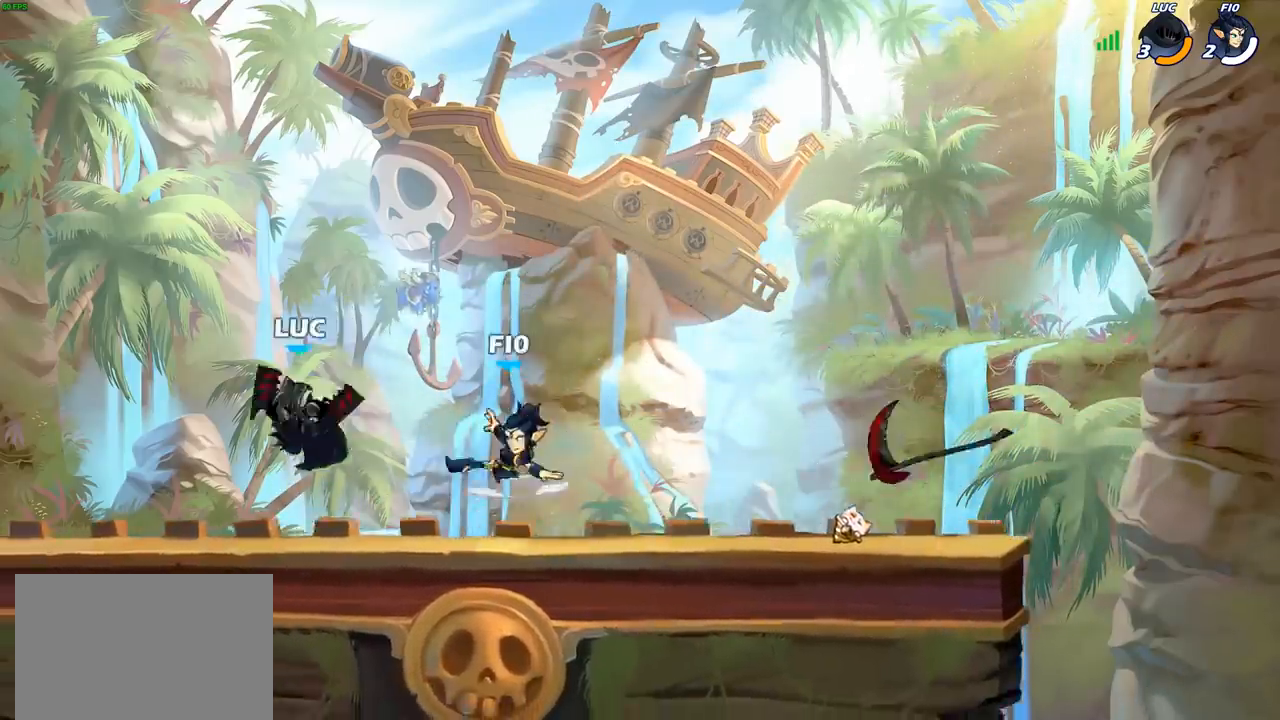
{"buttons": [], "left_stick": "center", "right_stick": "center", "events": [[83, "left_stick", "right"], [167, "R2", "down"], [217, "R2", "up"], [217, "left_stick", "center"]]}
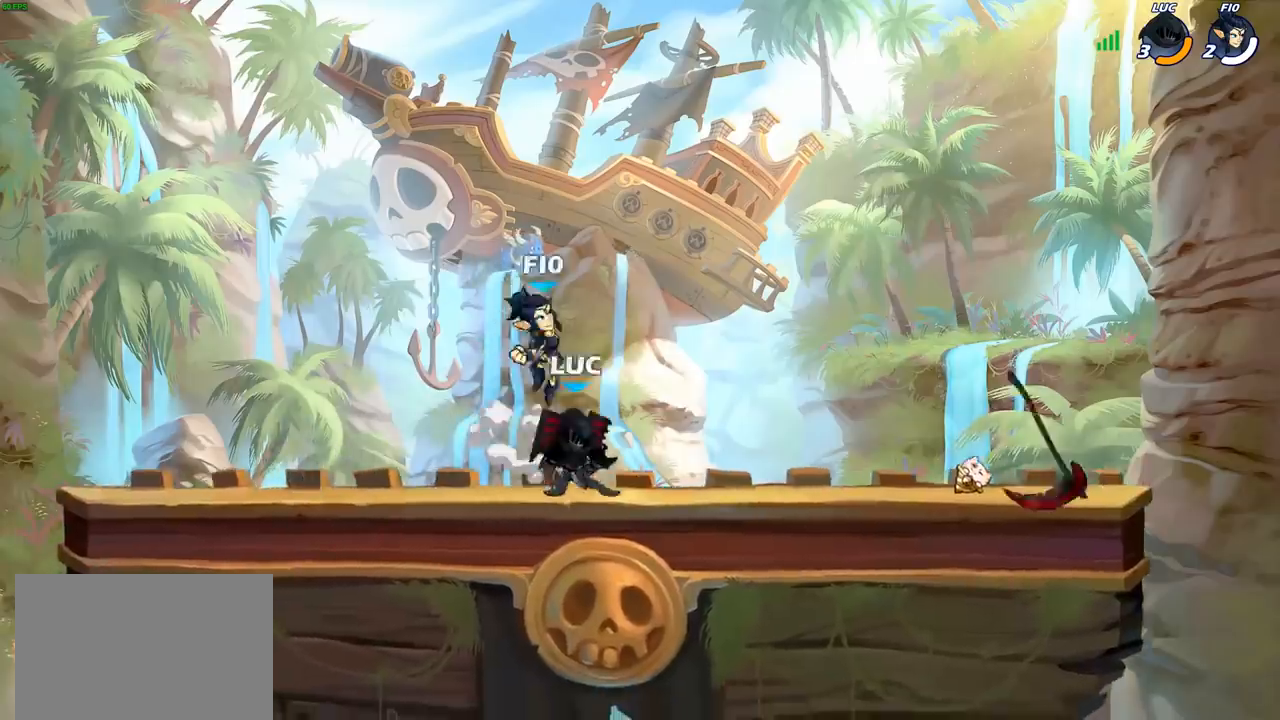
{"buttons": [], "left_stick": "down-left", "right_stick": "center", "events": [[133, "left_stick", "right"], [317, "CROSS", "down"], [367, "left_stick", "down-left"], [400, "SQUARE", "down"], [417, "CROSS", "up"], [417, "right_stick", "down-left"], [483, "SQUARE", "up"], [483, "right_stick", "center"]]}
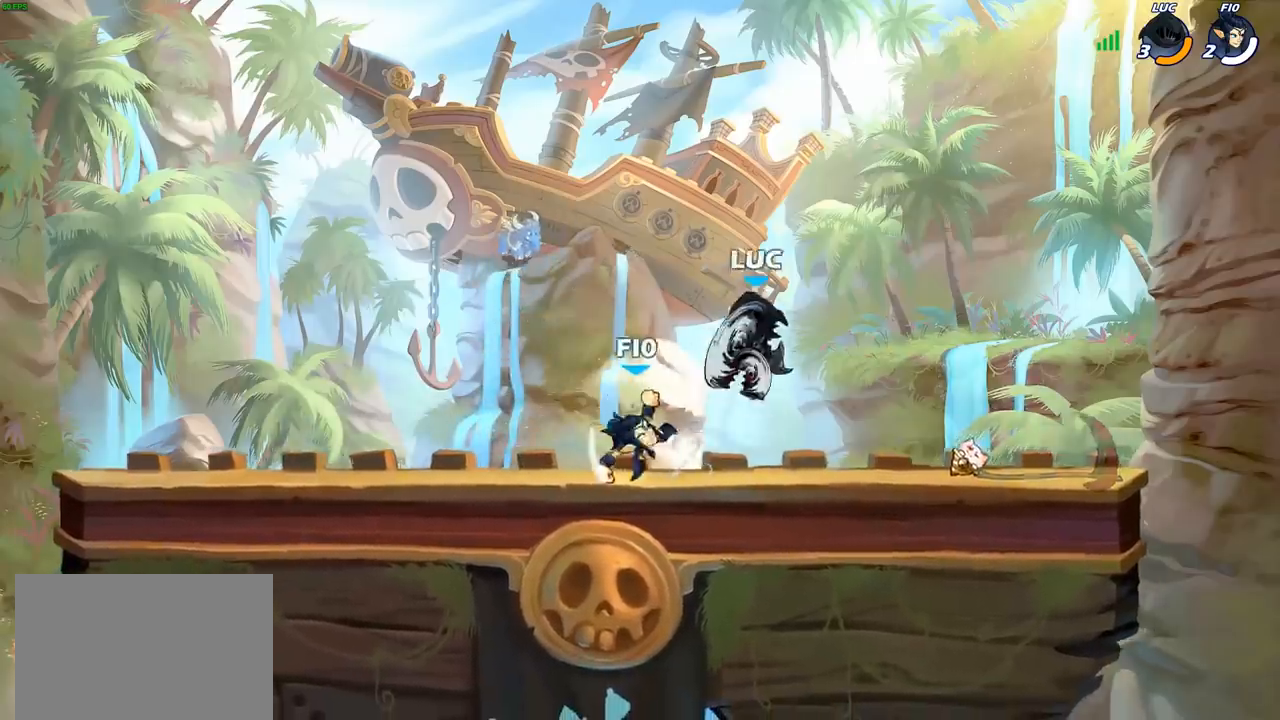
{"buttons": [], "left_stick": "center", "right_stick": "center", "events": [[17, "left_stick", "center"]]}
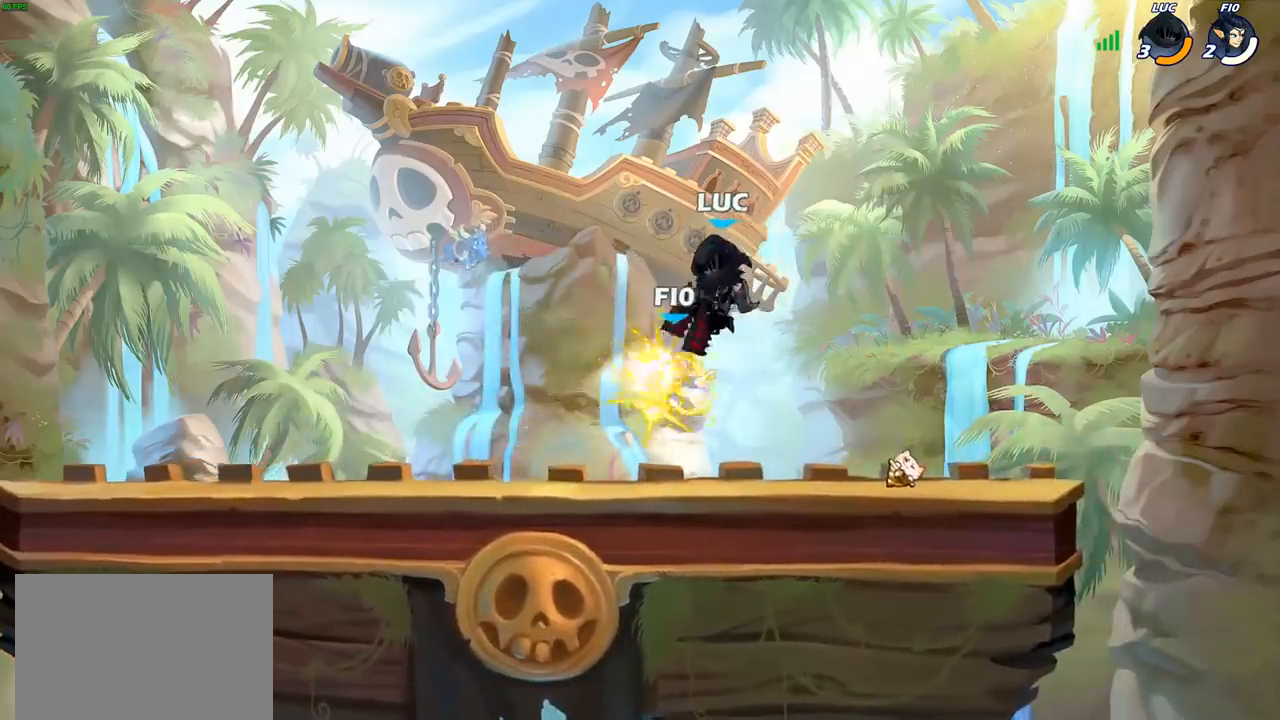
{"buttons": ["R2"], "left_stick": "center", "right_stick": "center", "events": [[317, "left_stick", "down"], [367, "left_stick", "center"], [433, "R2", "down"]]}
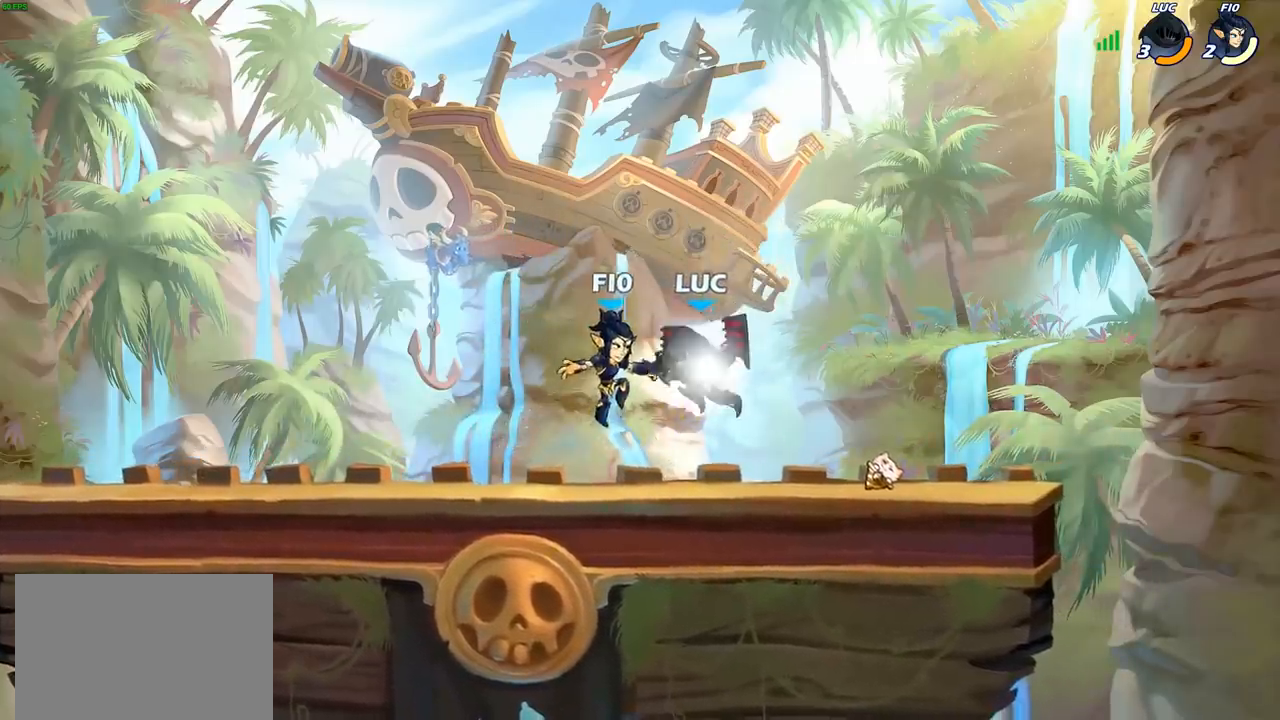
{"buttons": [], "left_stick": "center", "right_stick": "center", "events": [[17, "left_stick", "down"], [100, "R2", "up"], [100, "SQUARE", "down"], [167, "left_stick", "center"], [200, "SQUARE", "up"]]}
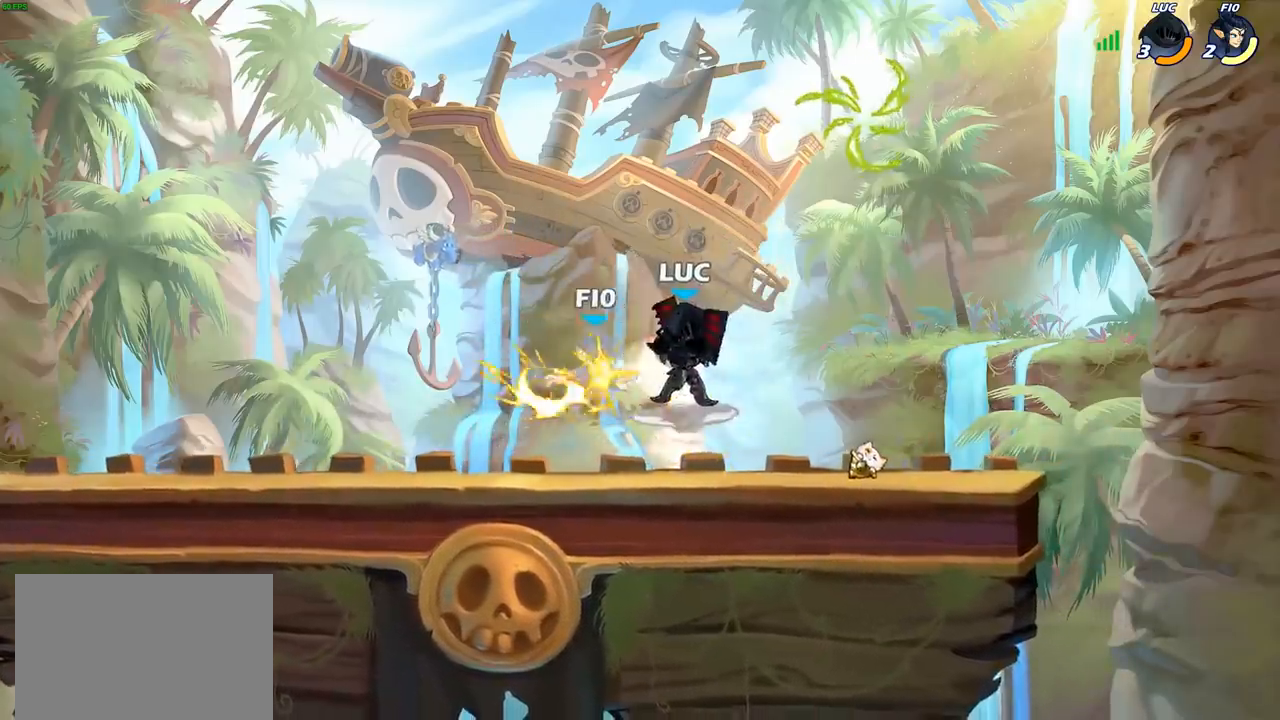
{"buttons": [], "left_stick": "right", "right_stick": "center", "events": [[250, "left_stick", "left"], [267, "CROSS", "down"], [300, "SQUARE", "down"], [317, "right_stick", "down-left"], [333, "CROSS", "up"], [350, "SQUARE", "up"], [350, "left_stick", "center"], [367, "right_stick", "center"], [483, "left_stick", "right"]]}
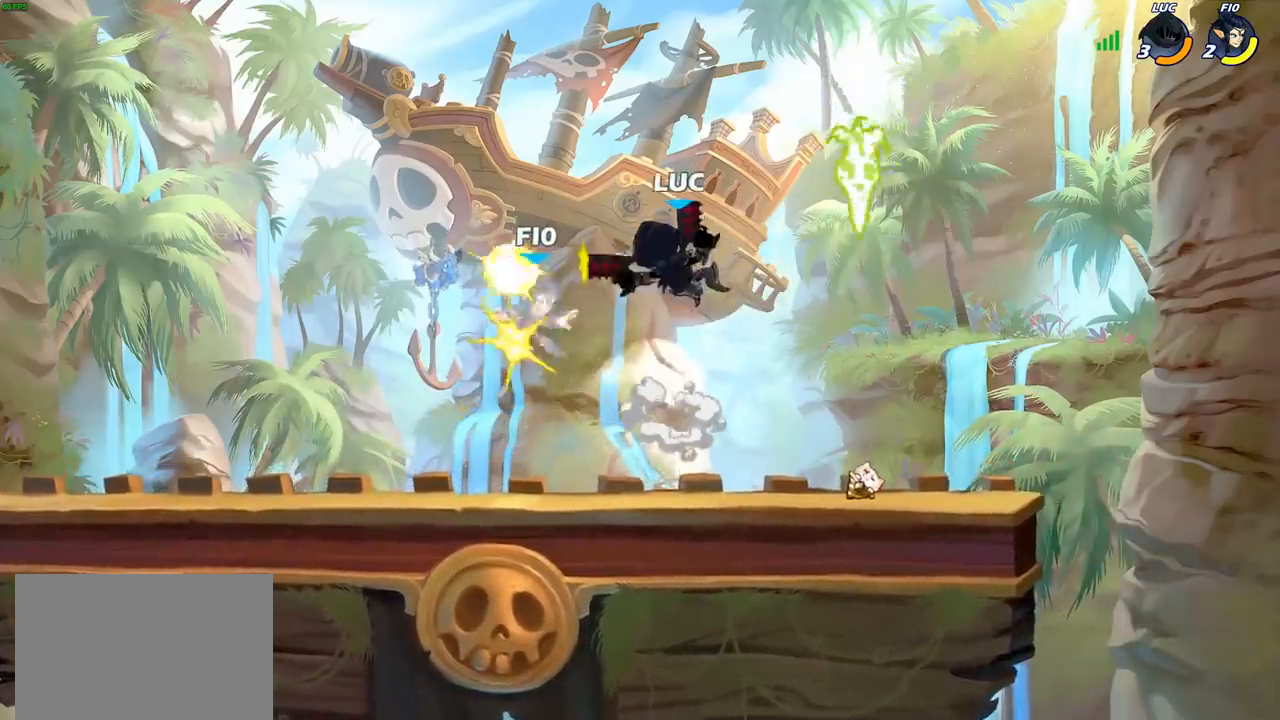
{"buttons": [], "left_stick": "center", "right_stick": "center", "events": [[350, "left_stick", "down"], [400, "left_stick", "left"], [417, "R1", "down"], [467, "left_stick", "center"], [483, "R1", "up"]]}
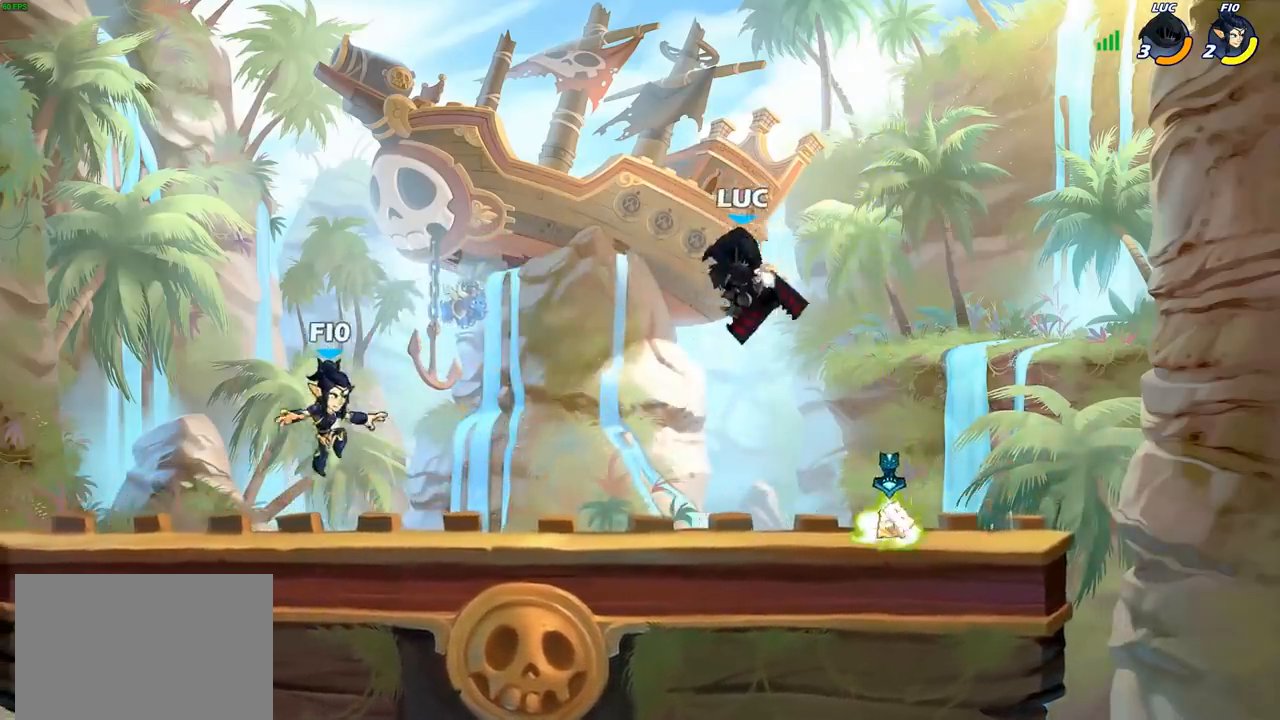
{"buttons": ["R2"], "left_stick": "right", "right_stick": "center", "events": [[267, "left_stick", "right"], [450, "R2", "down"]]}
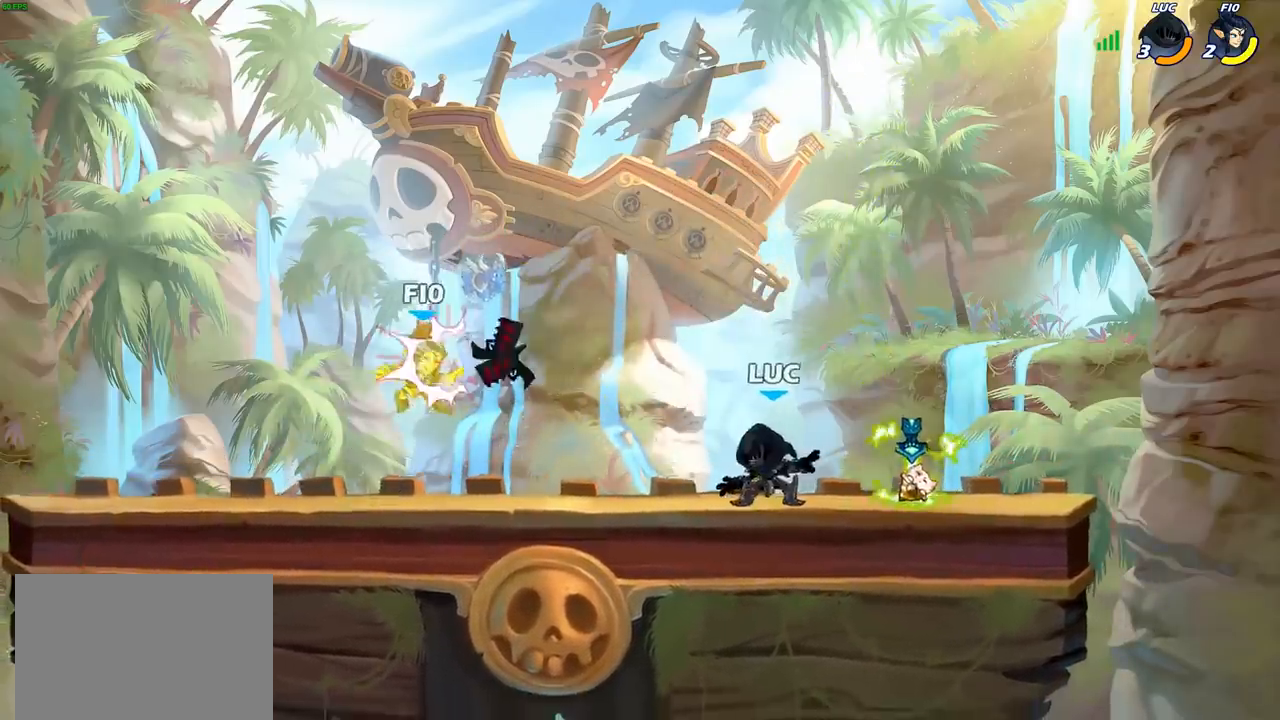
{"buttons": [], "left_stick": "center", "right_stick": "center", "events": [[33, "R2", "up"], [150, "R1", "down"], [167, "left_stick", "up-left"], [217, "R1", "up"], [300, "R2", "down"], [367, "CIRCLE", "down"], [383, "left_stick", "center"], [400, "R2", "up"], [433, "CIRCLE", "up"]]}
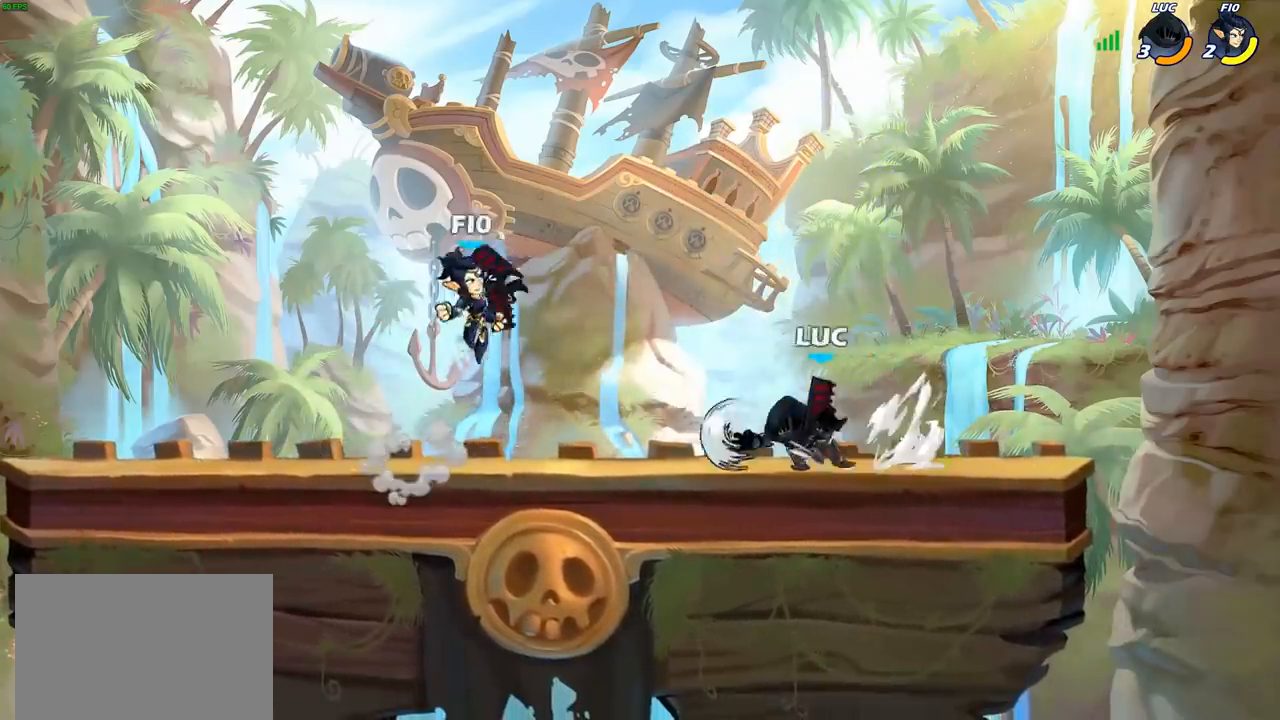
{"buttons": [], "left_stick": "center", "right_stick": "center", "events": []}